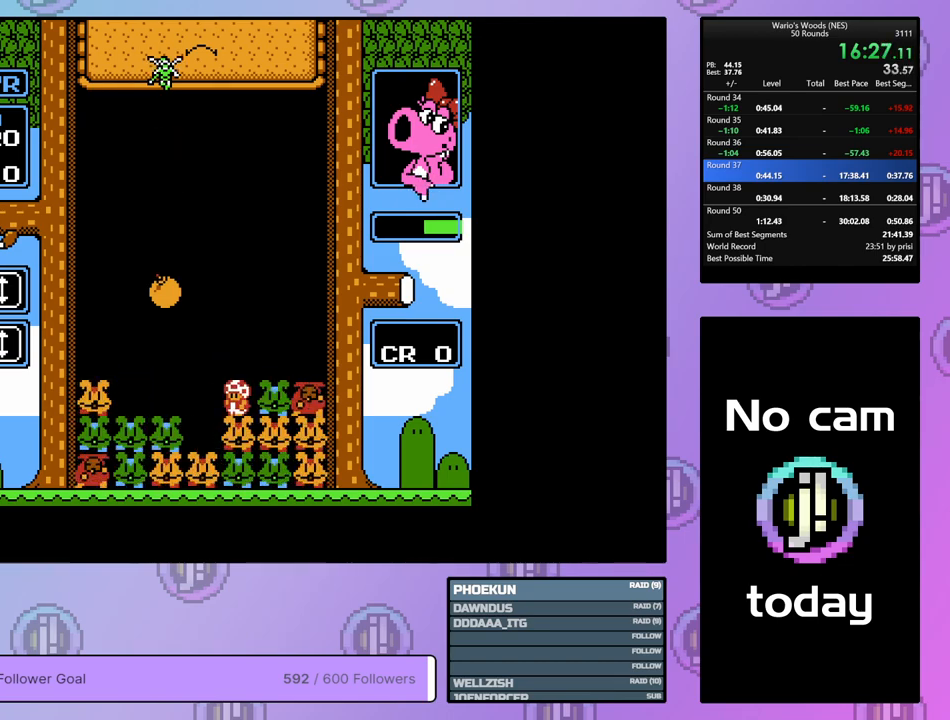
Gameplay with a controller (Nintendo layout); each line is a JSON object with the inputs held at the frame after it. "events" lists button and stick changes between this image and that frame as [ms after this image, input, new state], when the widget could be followed in between. Not read: L3 R3.
{"buttons": ["B"], "events": [[100, "B", "down"], [133, "DPAD_LEFT", "up"], [233, "DPAD_RIGHT", "down"], [267, "B", "up"], [383, "B", "down"], [433, "DPAD_RIGHT", "up"]]}
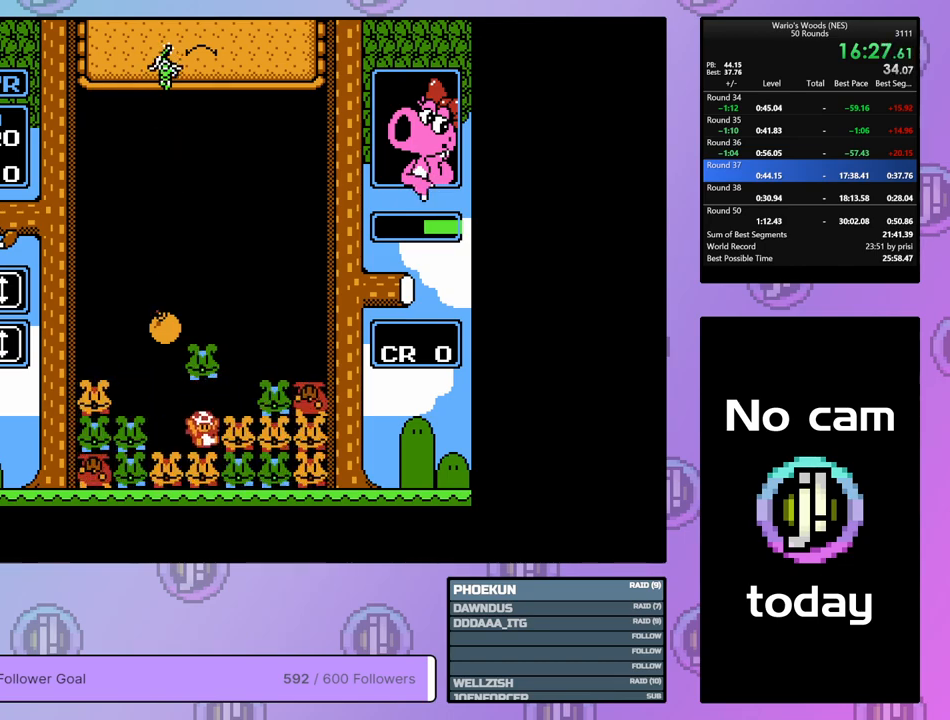
{"buttons": ["DPAD_RIGHT"], "events": [[17, "B", "up"], [33, "DPAD_LEFT", "down"], [333, "DPAD_LEFT", "up"], [417, "DPAD_RIGHT", "down"]]}
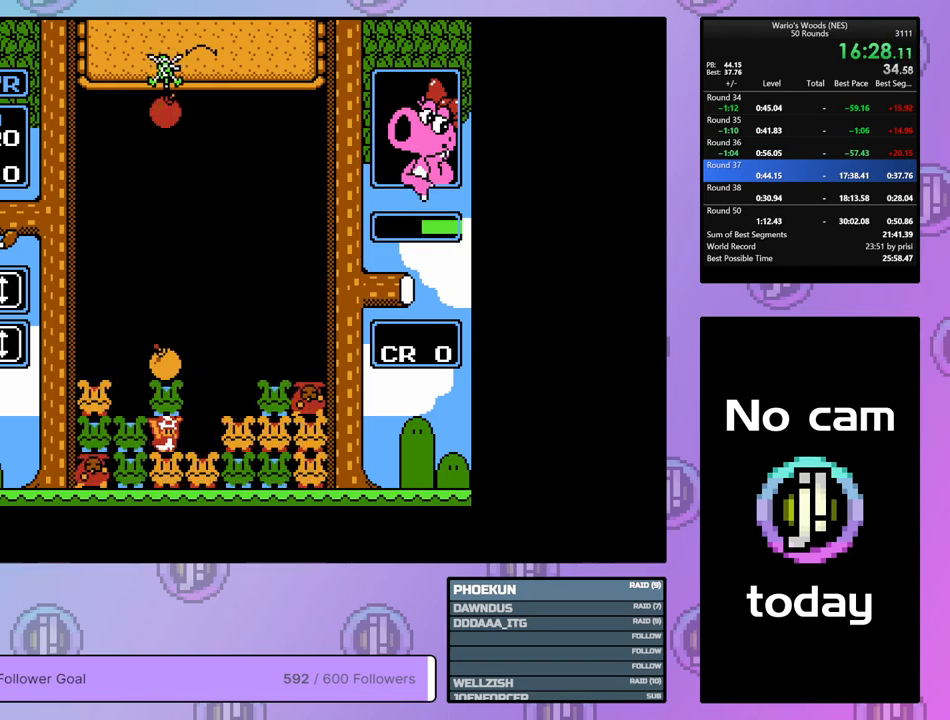
{"buttons": ["DPAD_RIGHT"], "events": [[83, "DPAD_RIGHT", "up"], [400, "DPAD_RIGHT", "down"]]}
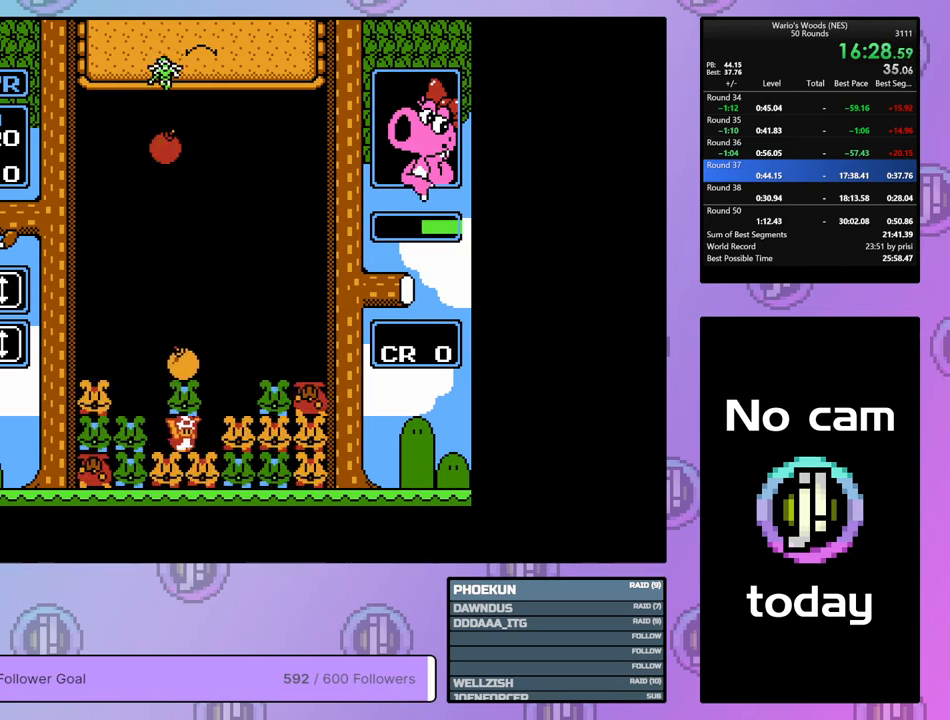
{"buttons": [], "events": [[33, "DPAD_RIGHT", "up"], [50, "B", "down"], [167, "DPAD_LEFT", "down"], [200, "B", "up"], [500, "DPAD_LEFT", "up"]]}
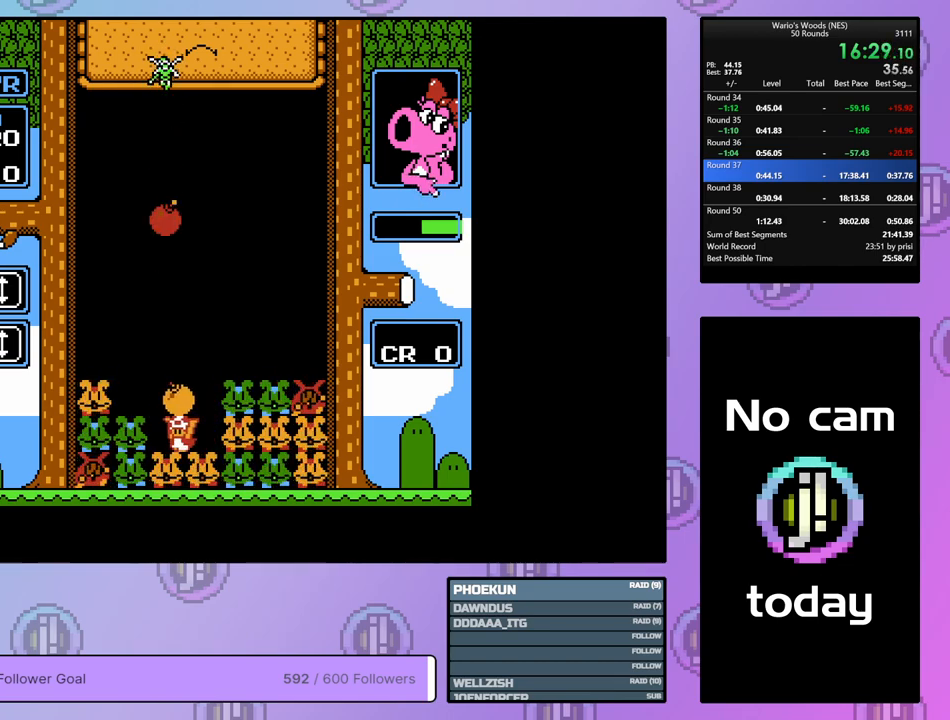
{"buttons": ["B", "DPAD_LEFT"], "events": [[83, "DPAD_UP", "down"], [233, "DPAD_UP", "up"], [300, "DPAD_LEFT", "down"], [467, "B", "down"]]}
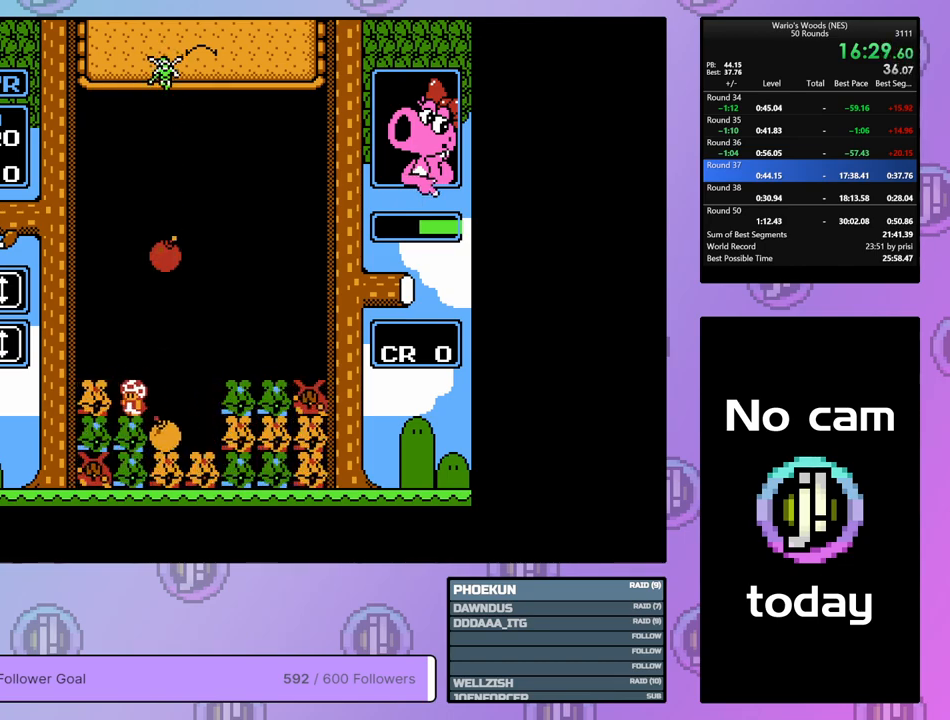
{"buttons": ["B", "DPAD_RIGHT"], "events": [[50, "DPAD_LEFT", "up"], [150, "DPAD_RIGHT", "down"], [183, "B", "up"], [500, "B", "down"]]}
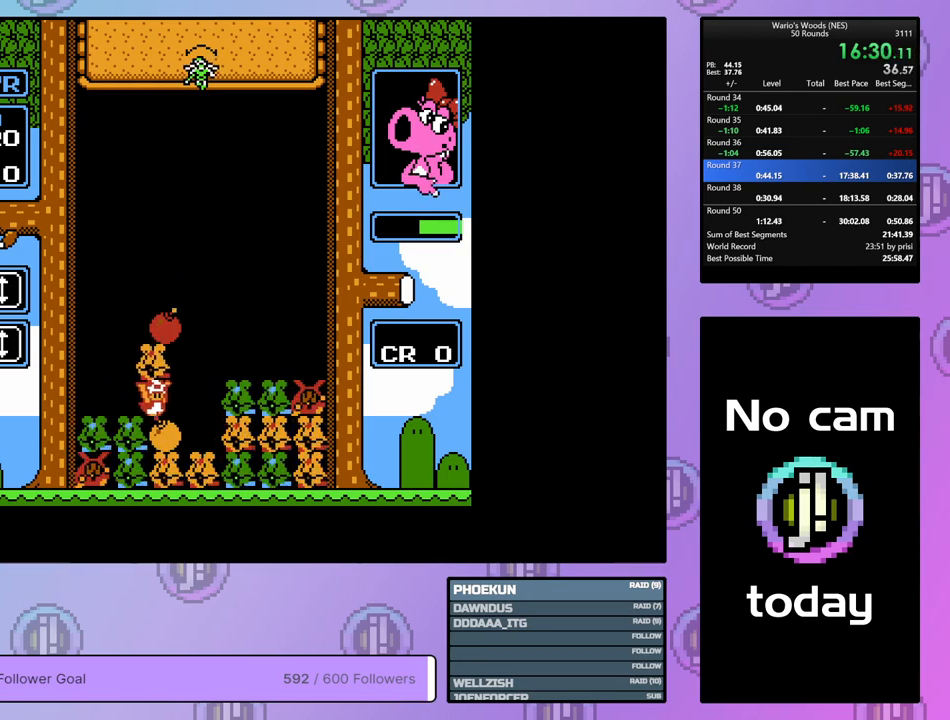
{"buttons": [], "events": [[33, "DPAD_RIGHT", "up"], [117, "B", "up"], [117, "DPAD_LEFT", "down"], [250, "DPAD_LEFT", "up"]]}
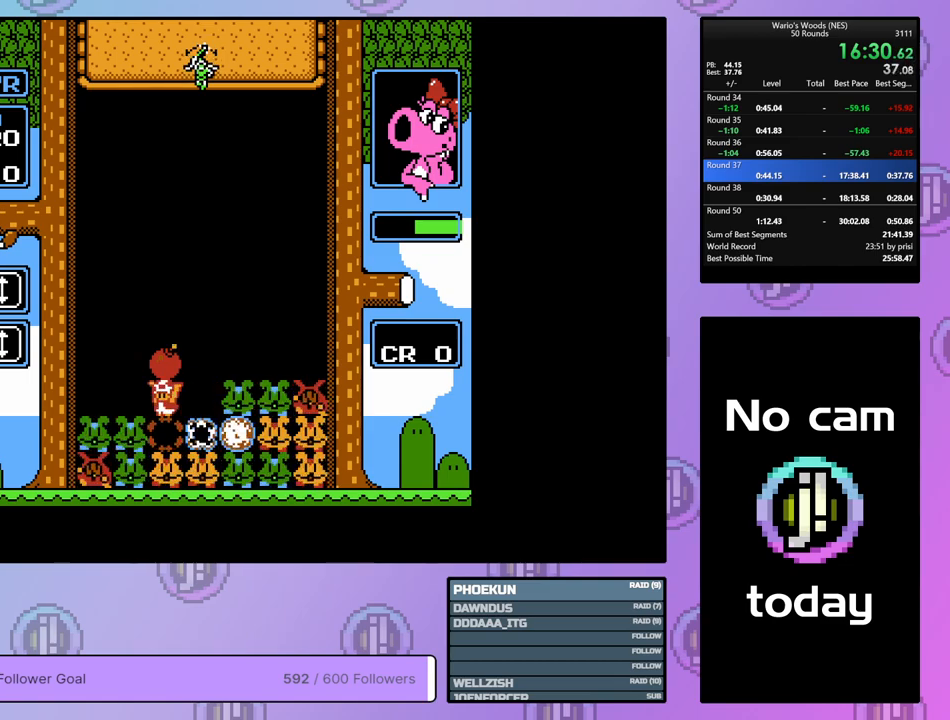
{"buttons": [], "events": []}
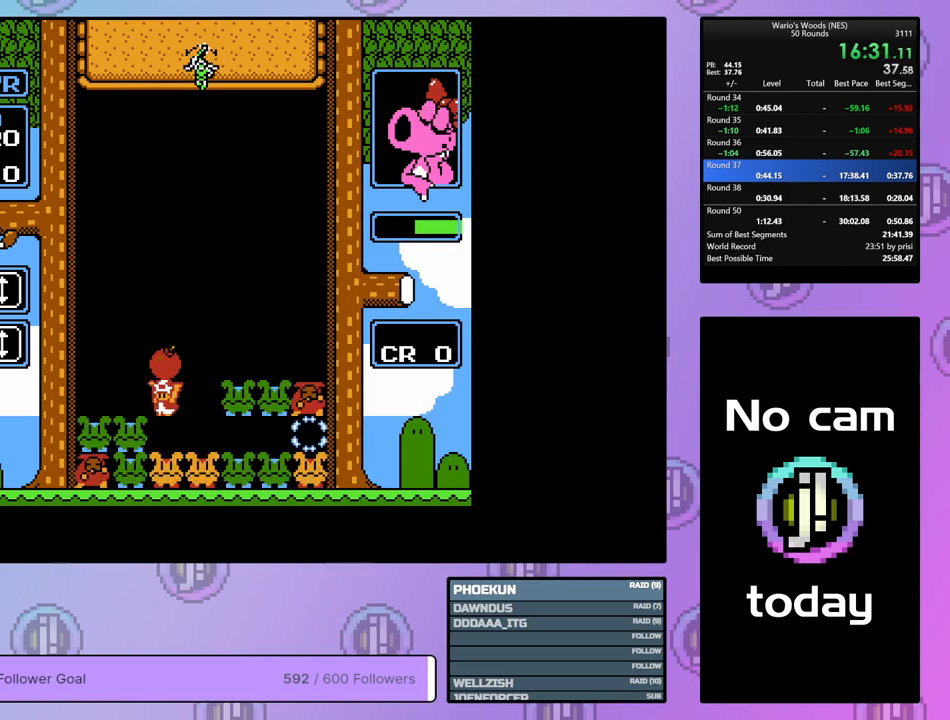
{"buttons": ["B"], "events": [[183, "B", "down"], [333, "B", "up"], [500, "B", "down"]]}
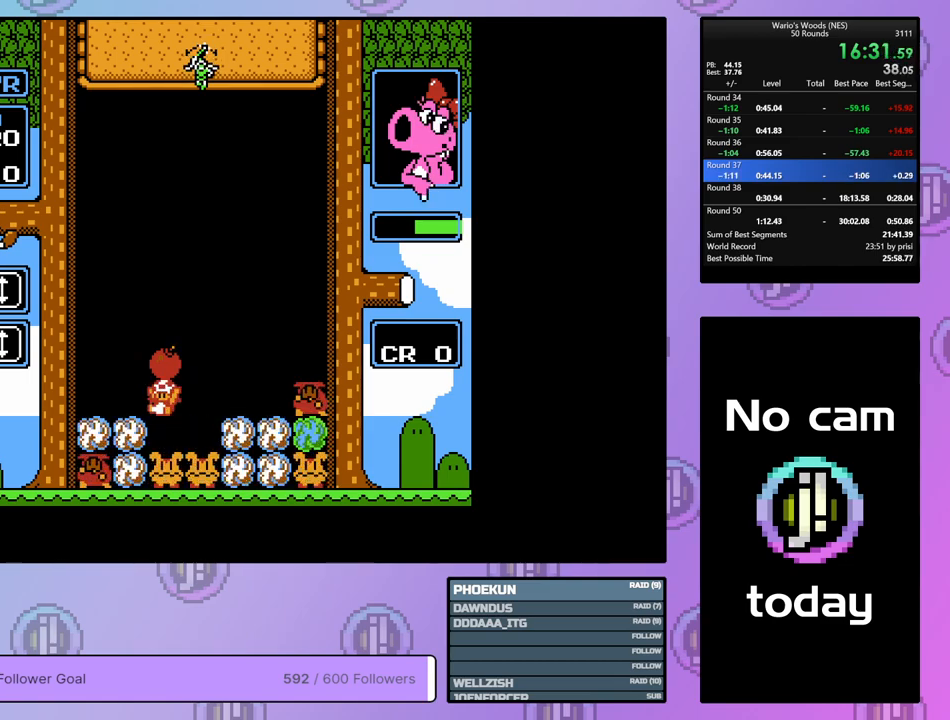
{"buttons": [], "events": [[250, "B", "up"]]}
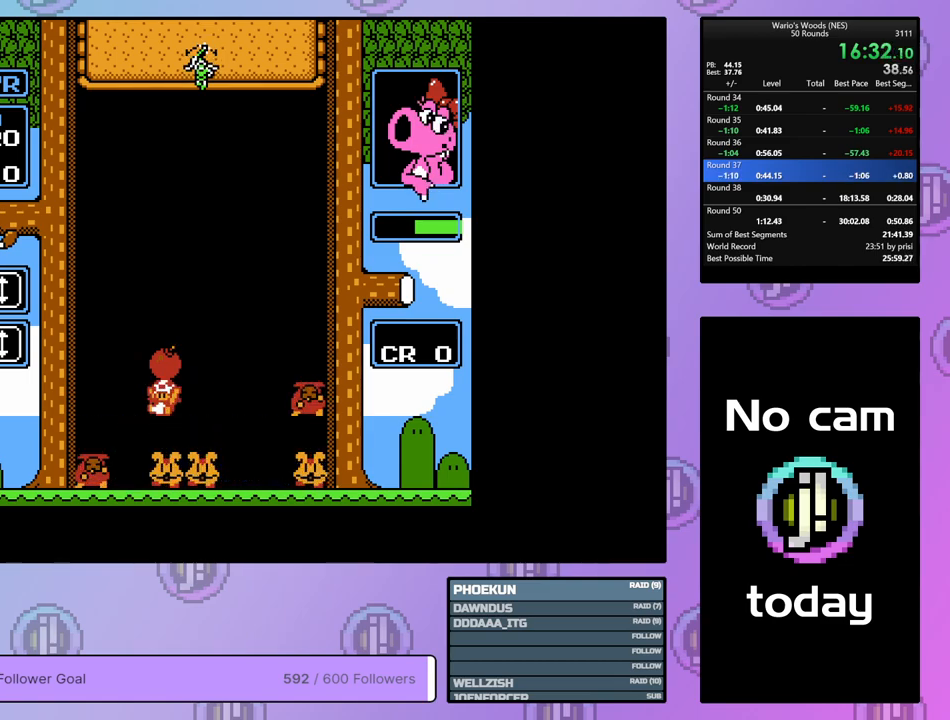
{"buttons": ["DPAD_RIGHT"], "events": [[67, "B", "down"], [233, "B", "up"], [417, "DPAD_RIGHT", "down"]]}
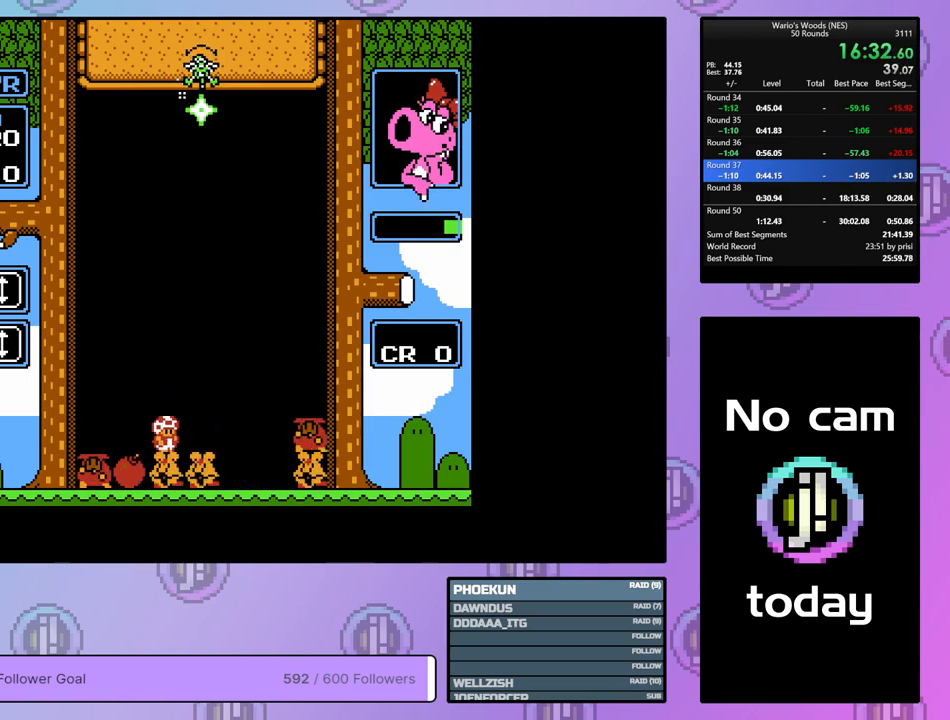
{"buttons": ["B", "DPAD_RIGHT"], "events": [[167, "DPAD_RIGHT", "up"], [233, "DPAD_LEFT", "down"], [350, "B", "down"], [350, "DPAD_LEFT", "up"], [500, "DPAD_RIGHT", "down"]]}
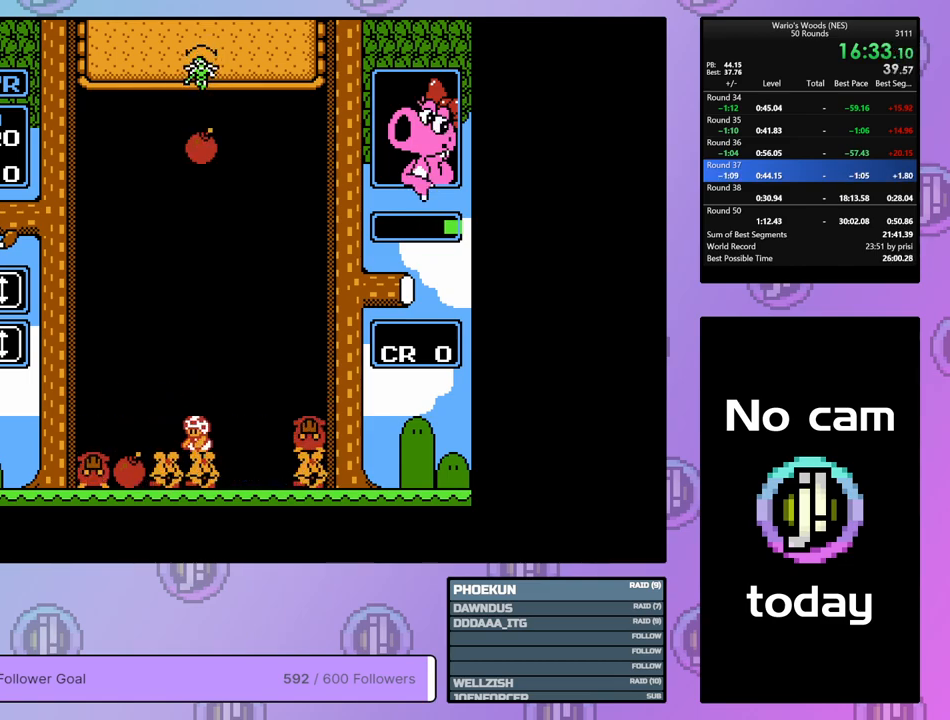
{"buttons": ["DPAD_RIGHT"], "events": [[33, "B", "up"], [117, "DPAD_RIGHT", "up"], [183, "B", "down"], [217, "DPAD_RIGHT", "down"], [267, "B", "up"]]}
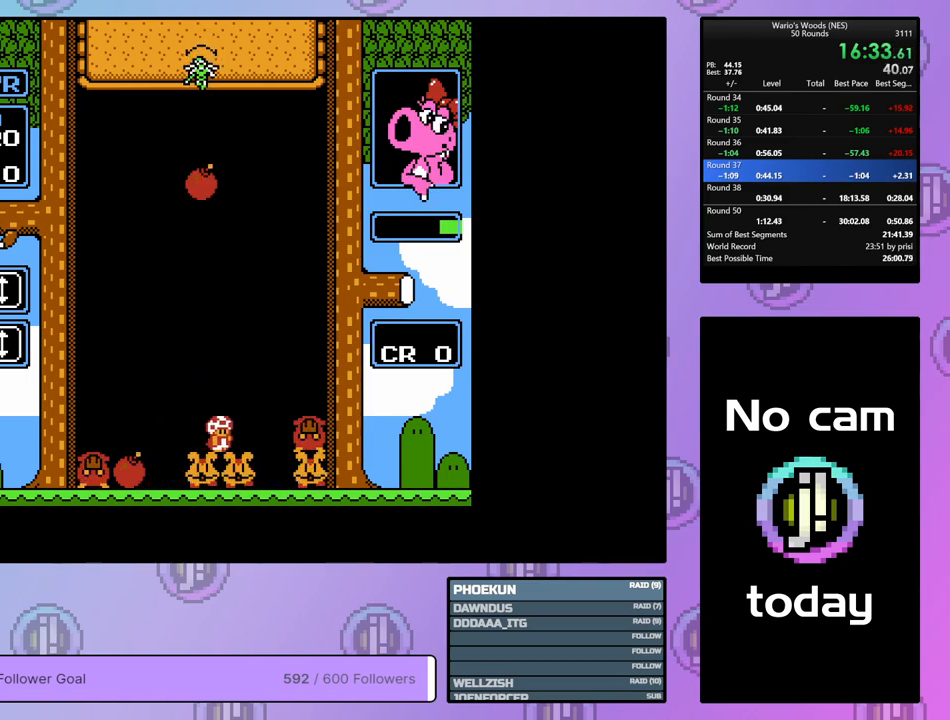
{"buttons": ["B"], "events": [[250, "DPAD_RIGHT", "up"], [383, "B", "down"]]}
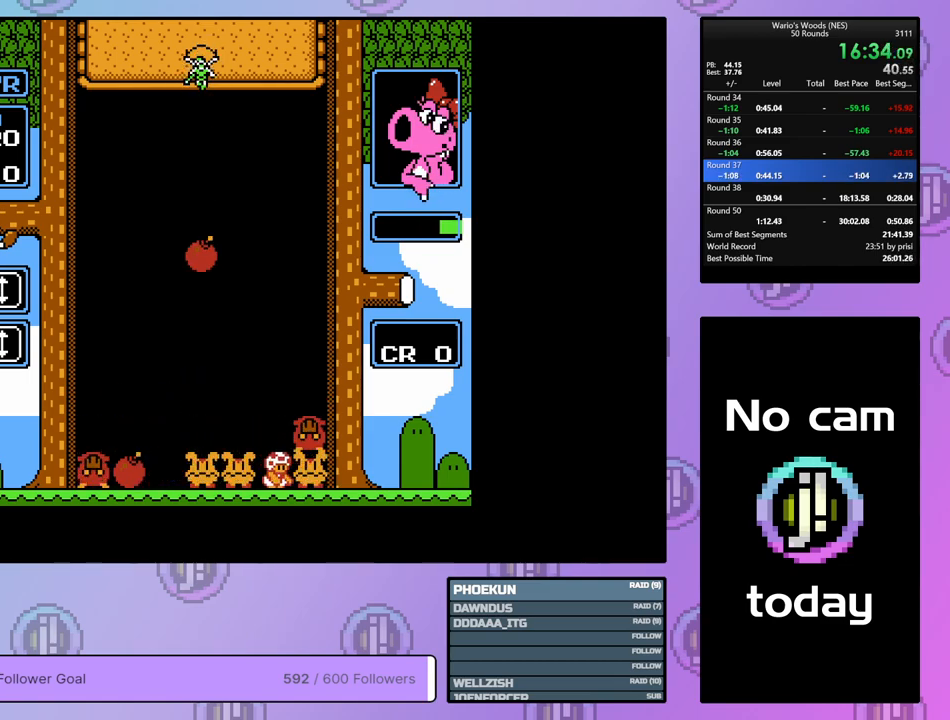
{"buttons": ["B"], "events": [[100, "DPAD_UP", "down"], [117, "B", "up"], [217, "DPAD_UP", "up"], [417, "B", "down"]]}
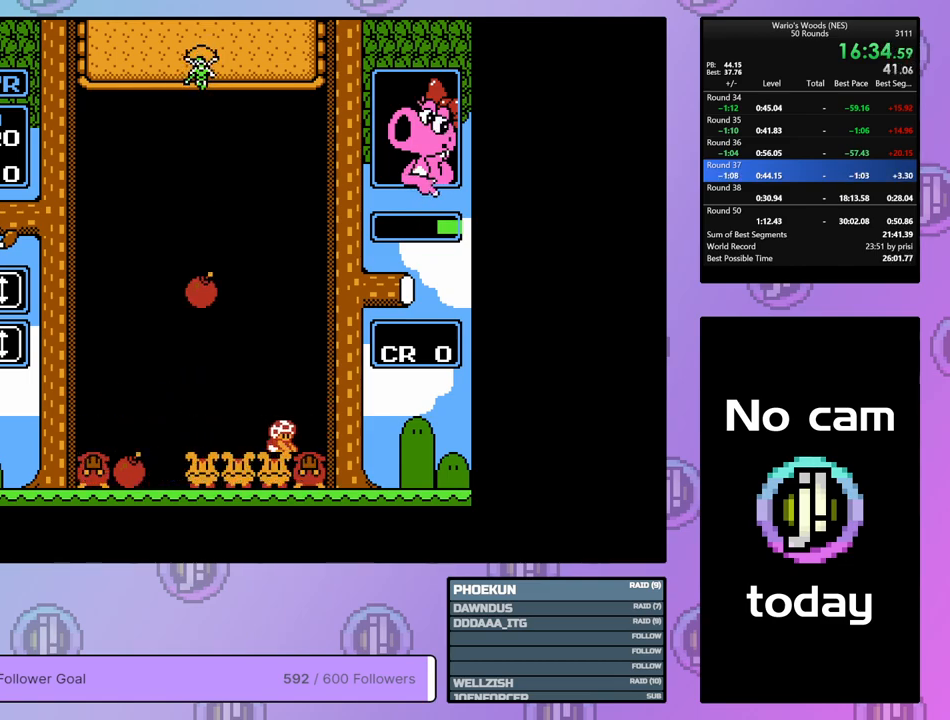
{"buttons": ["DPAD_DOWN"], "events": [[33, "DPAD_LEFT", "down"], [83, "B", "up"], [133, "DPAD_LEFT", "up"], [167, "B", "down"], [217, "DPAD_DOWN", "down"], [267, "B", "up"], [367, "B", "down"], [467, "B", "up"]]}
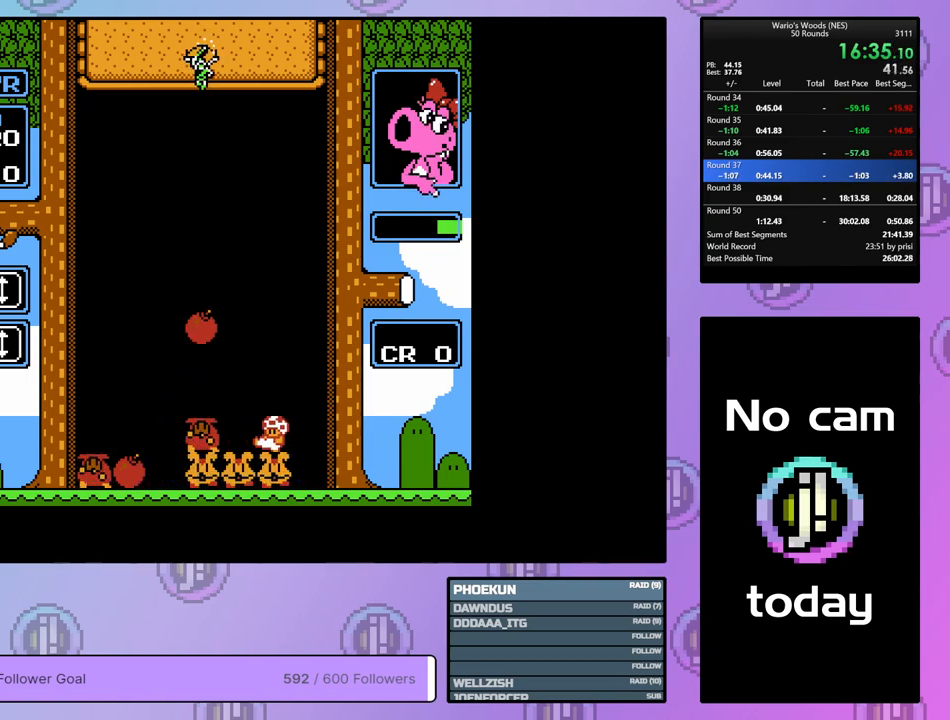
{"buttons": [], "events": [[300, "DPAD_LEFT", "down"], [333, "DPAD_DOWN", "up"], [467, "DPAD_LEFT", "up"]]}
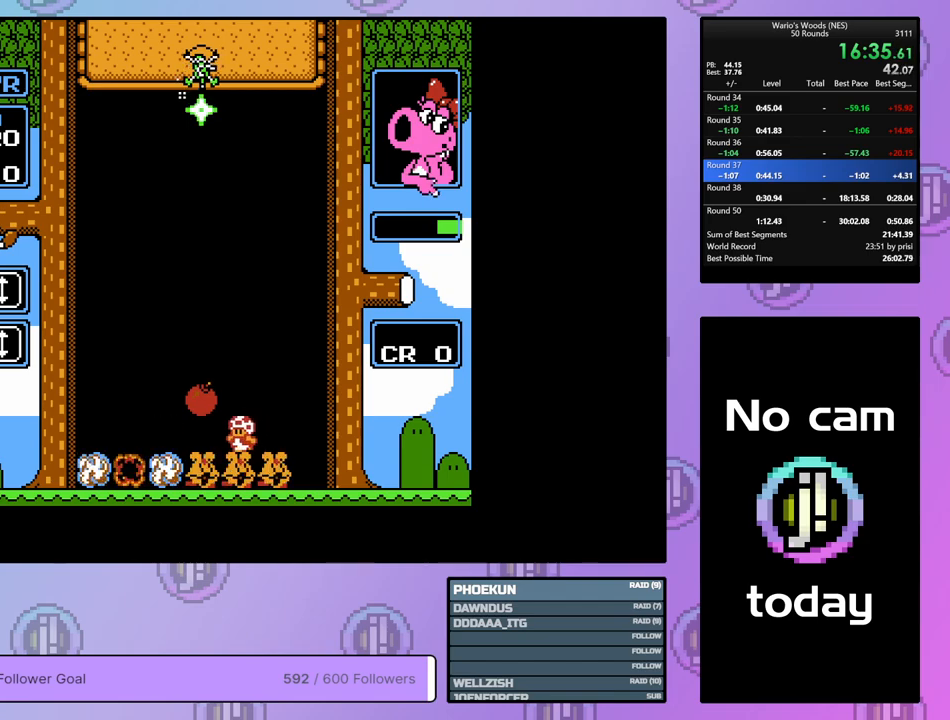
{"buttons": [], "events": [[300, "DPAD_LEFT", "down"], [400, "DPAD_LEFT", "up"]]}
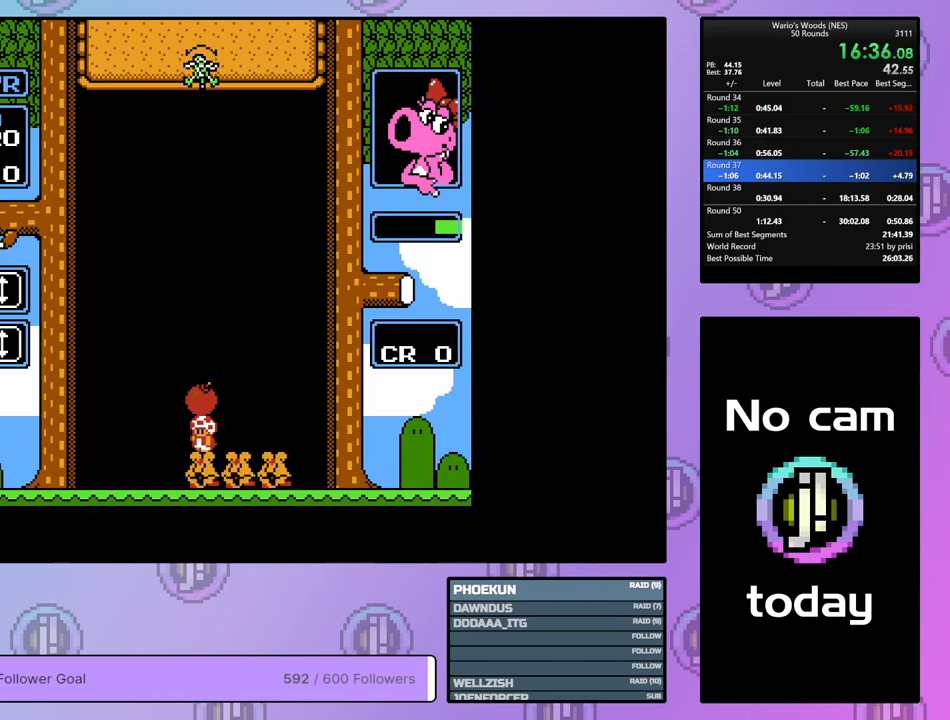
{"buttons": ["DPAD_DOWN"], "events": [[17, "DPAD_RIGHT", "down"], [117, "DPAD_RIGHT", "up"], [150, "B", "down"], [217, "DPAD_LEFT", "down"], [233, "B", "up"], [333, "DPAD_LEFT", "up"], [400, "DPAD_DOWN", "down"]]}
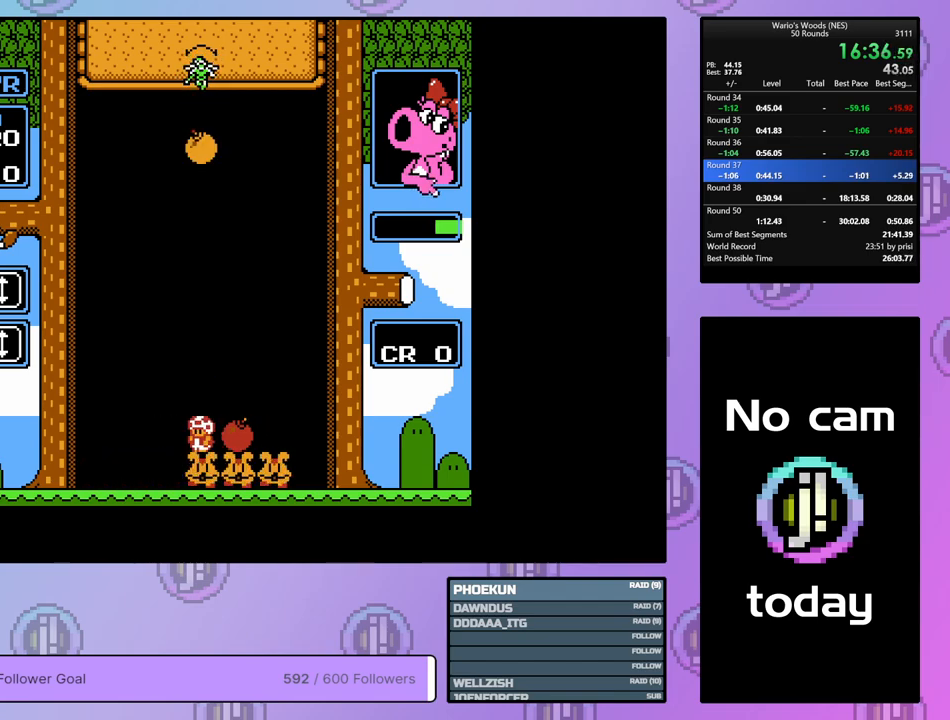
{"buttons": ["DPAD_DOWN"], "events": []}
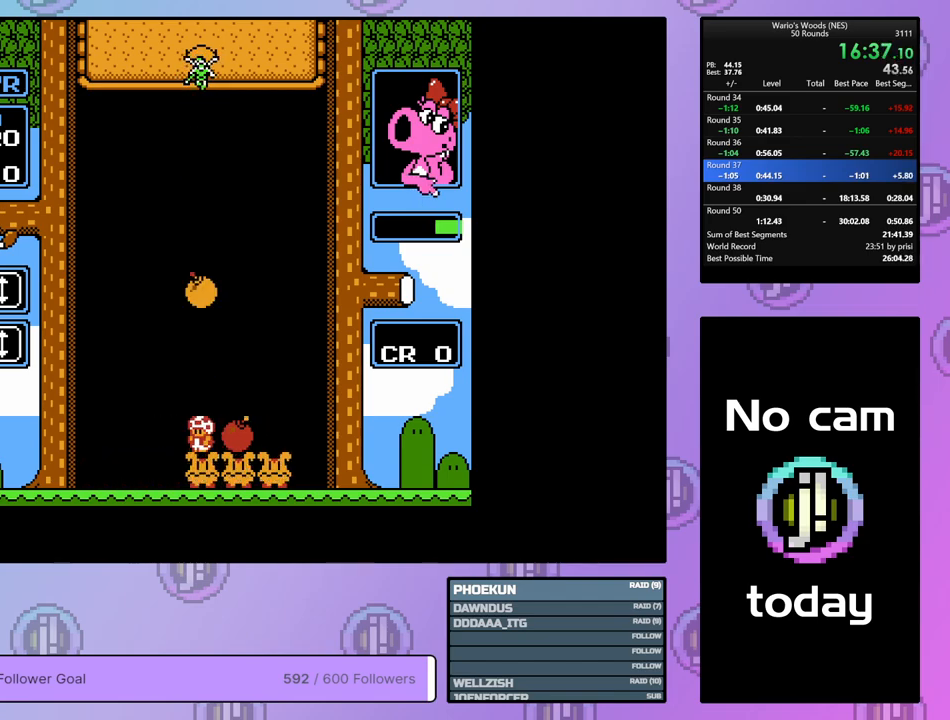
{"buttons": ["DPAD_RIGHT"], "events": [[267, "B", "down"], [267, "DPAD_DOWN", "up"], [367, "B", "up"], [400, "DPAD_RIGHT", "down"]]}
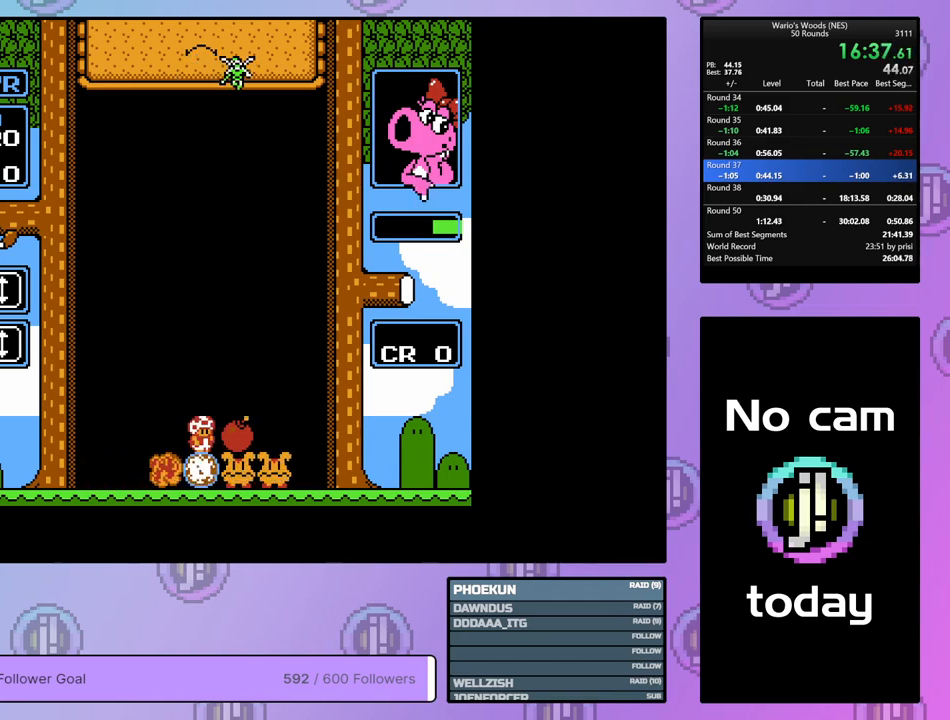
{"buttons": ["DPAD_RIGHT"], "events": []}
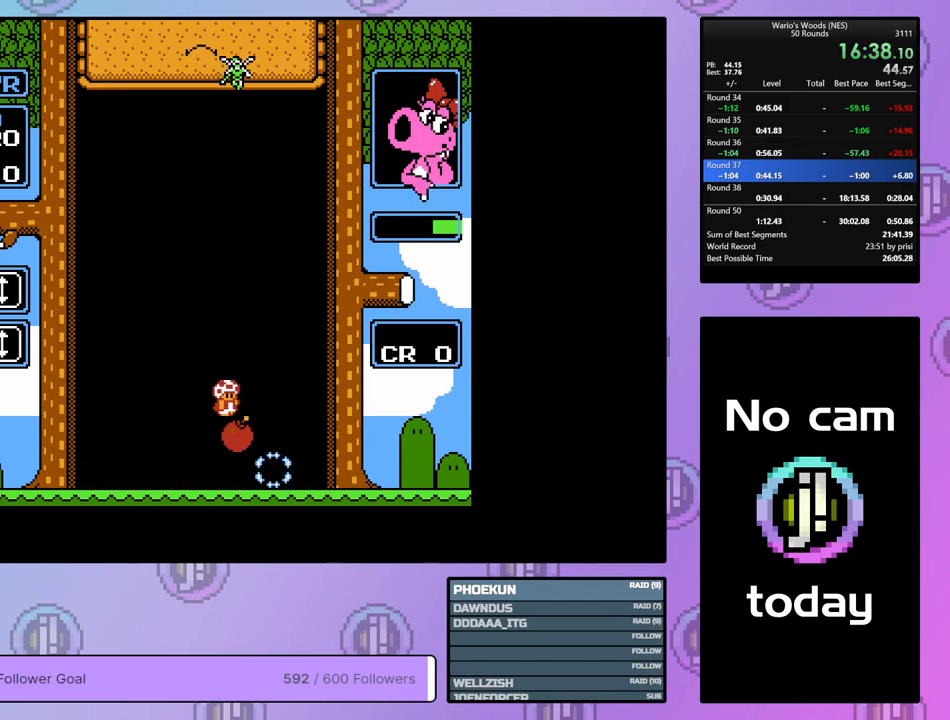
{"buttons": ["DPAD_RIGHT"], "events": []}
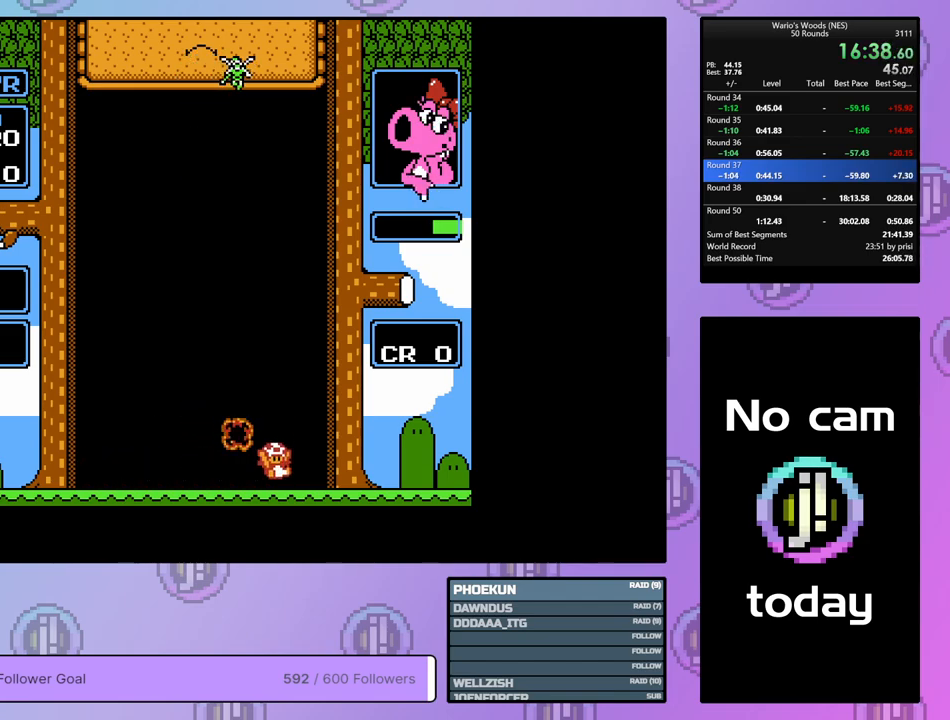
{"buttons": ["DPAD_RIGHT"], "events": [[133, "DPAD_RIGHT", "up"], [283, "DPAD_RIGHT", "down"]]}
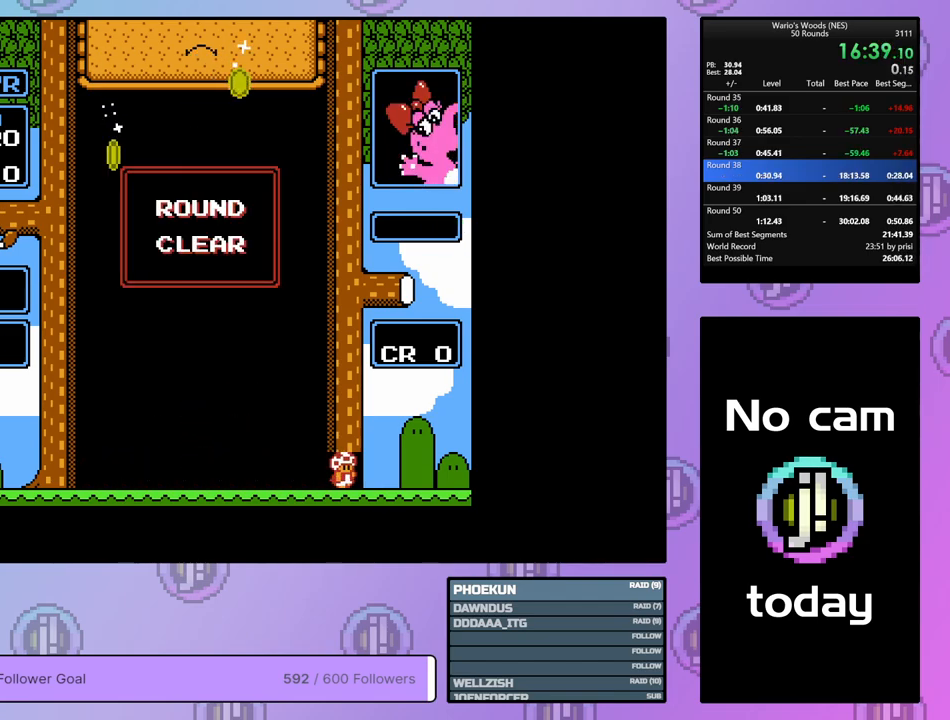
{"buttons": ["DPAD_RIGHT"], "events": []}
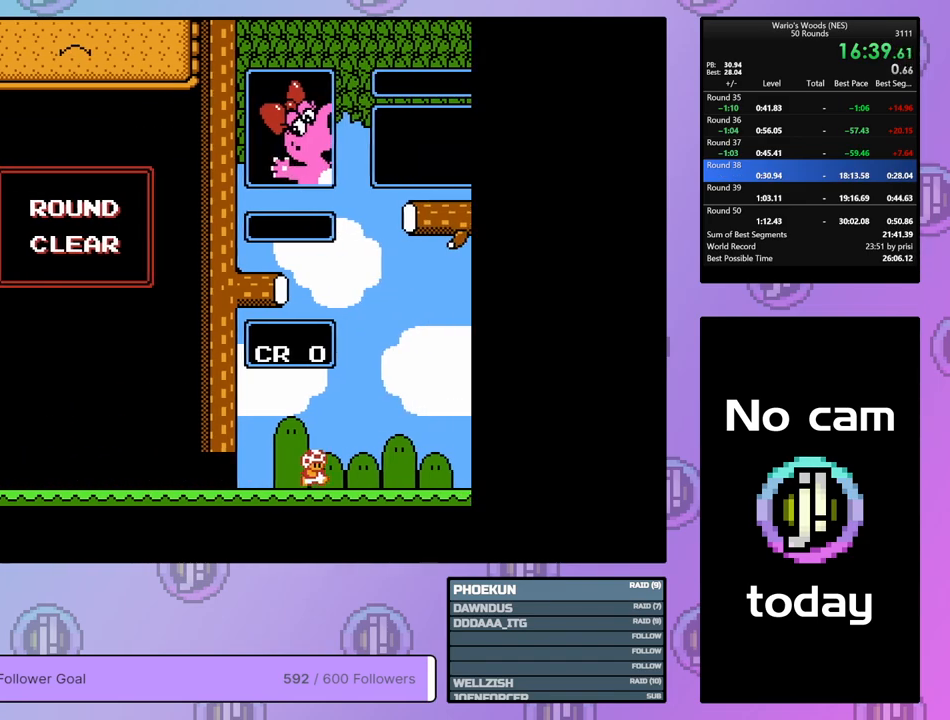
{"buttons": [], "events": [[400, "DPAD_RIGHT", "up"]]}
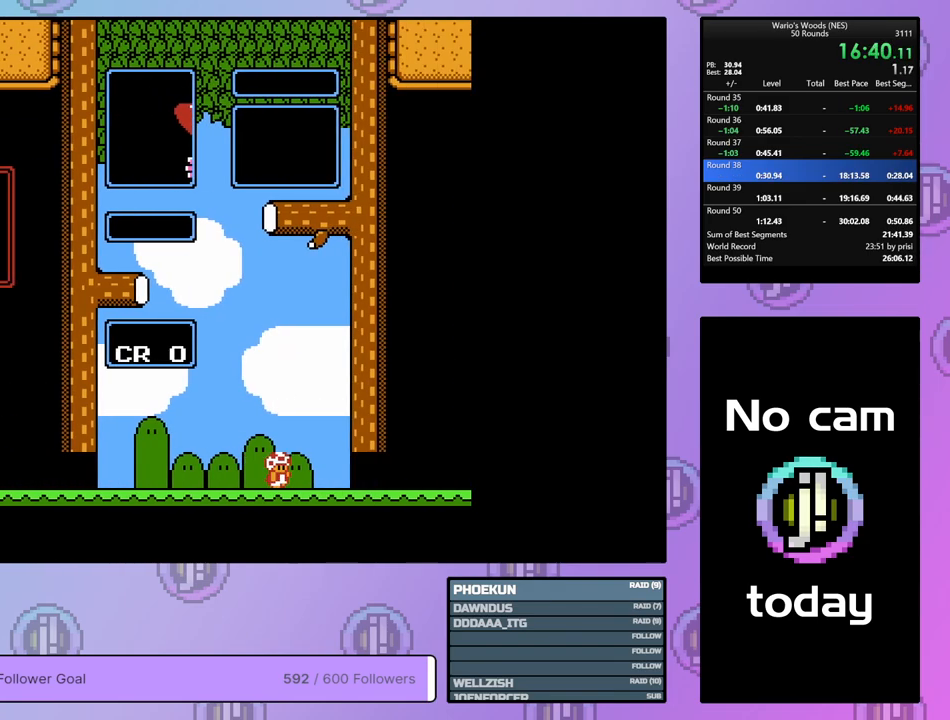
{"buttons": [], "events": []}
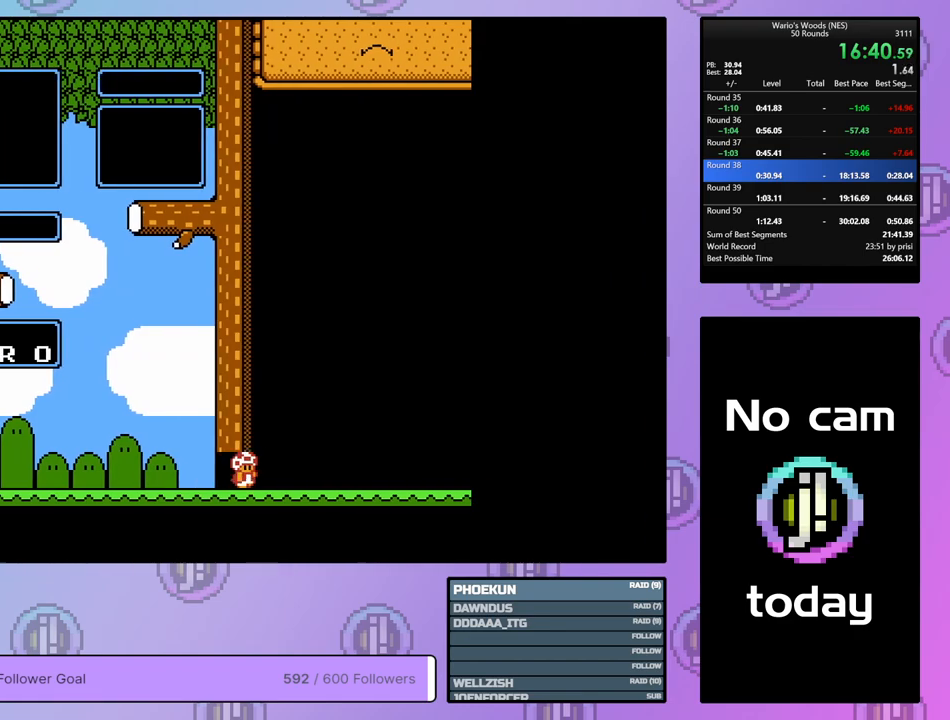
{"buttons": [], "events": []}
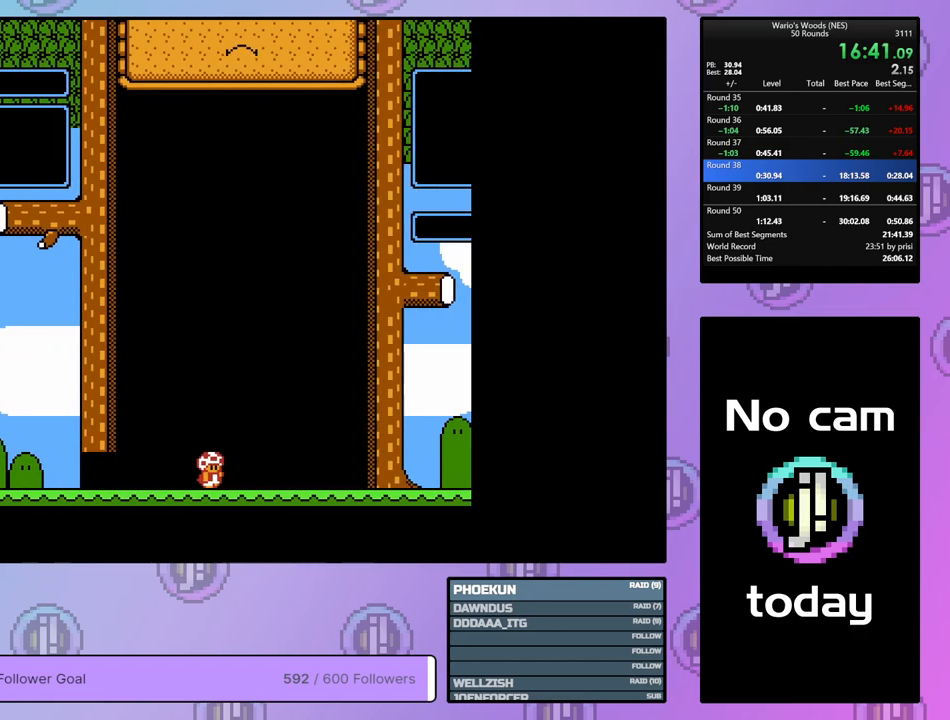
{"buttons": ["DPAD_DOWN"], "events": [[117, "DPAD_DOWN", "down"]]}
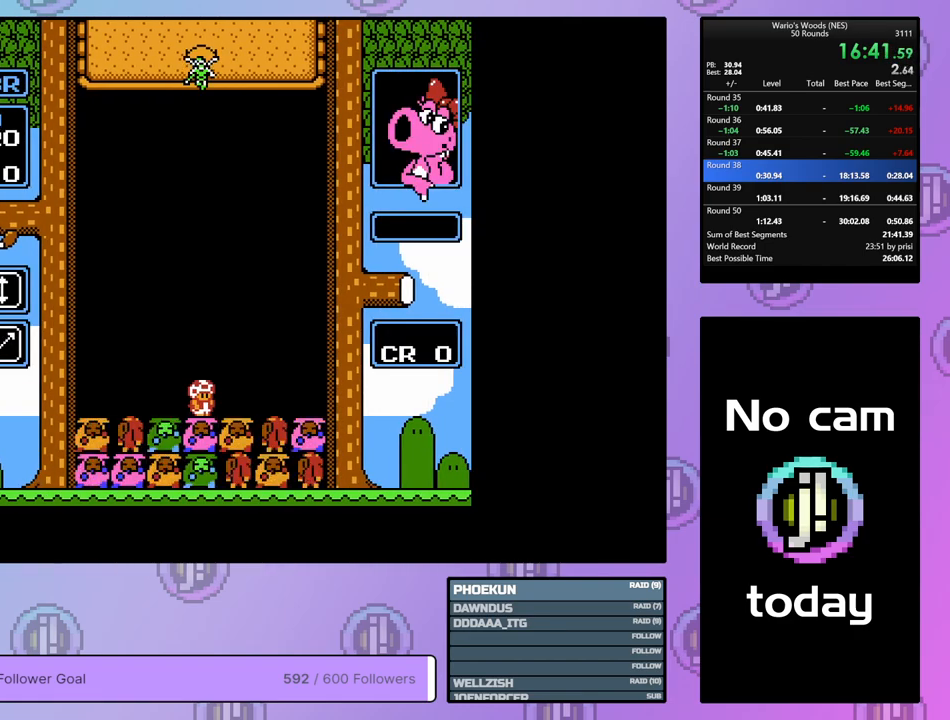
{"buttons": ["DPAD_DOWN"], "events": []}